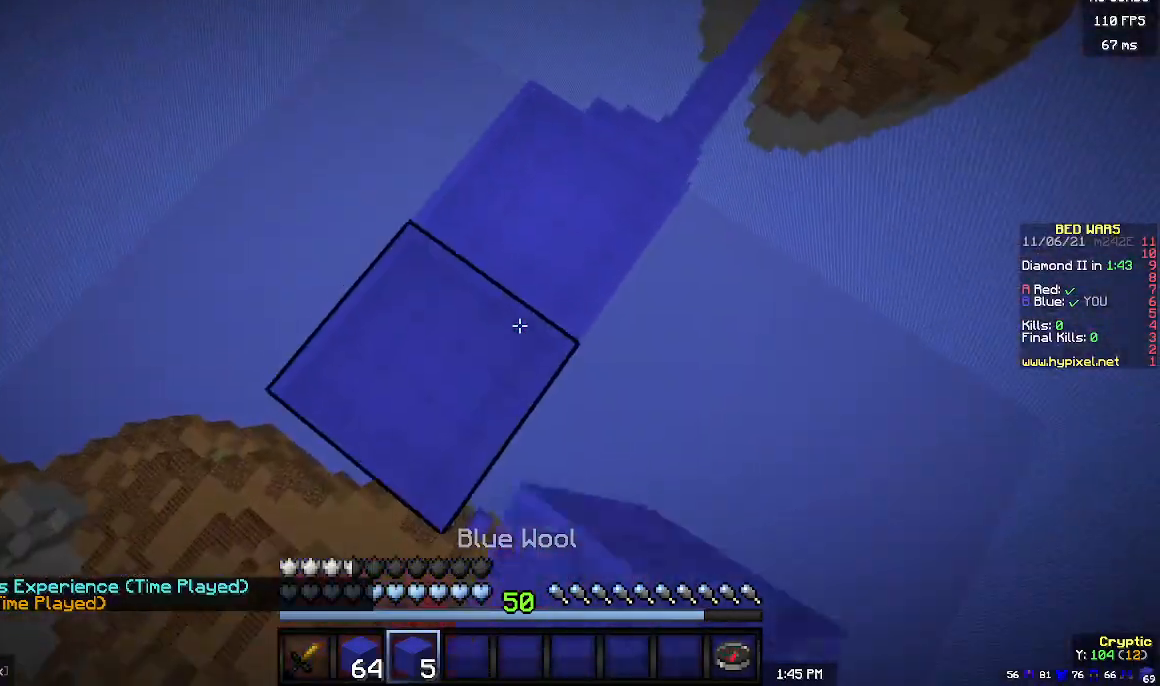
Gameplay with keyboard and mouse; each line is a JSON object with the keys and mouse buttons held at the frame after it. "events" lists presses ("down") and releases ("up") of "a", "d", "s", "w", "mouse_left" and "mouse_right" between this image and that frame as [ms after this image, input, new state], when the widget could be followed in between. "mouse_left", "mouse_right" = the "left", "right" buttons of the "mouse" list. No other keys are recorded. Fast repeated clicks can show as one long hold. Mouse movement is not recorded.
{"keys": ["s"], "mouse": [], "events": [[367, "mouse_right", "down"], [500, "mouse_right", "up"]]}
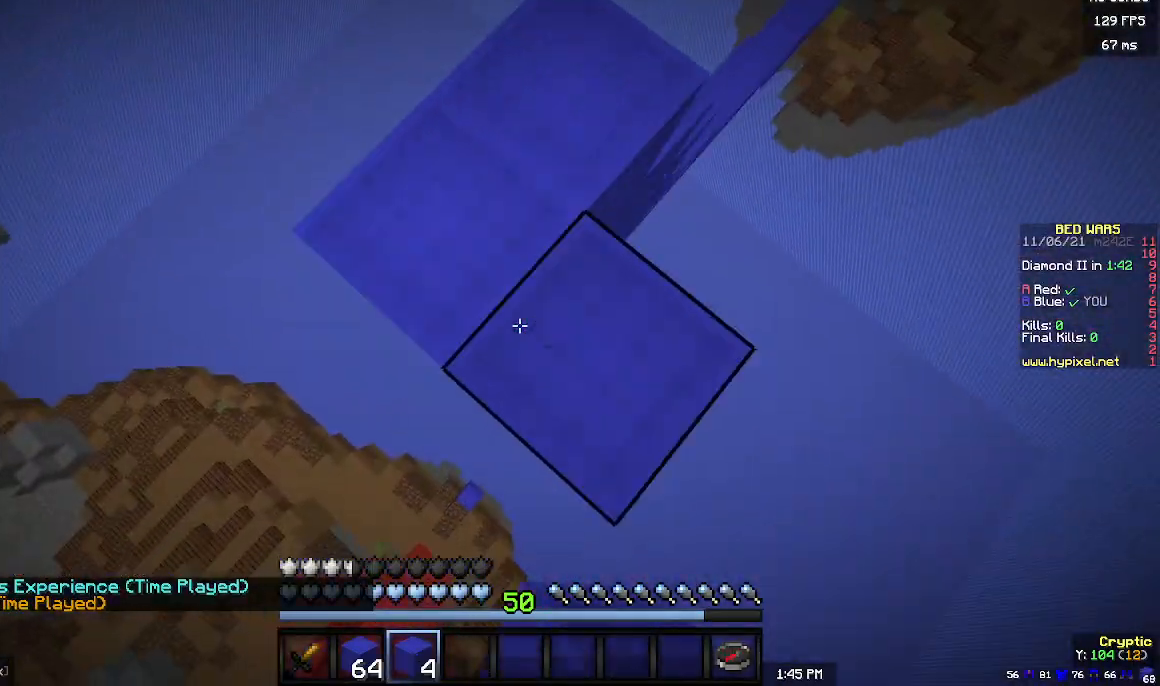
{"keys": ["s"], "mouse": [], "events": [[100, "s", "up"], [300, "d", "down"], [433, "s", "down"], [467, "d", "up"]]}
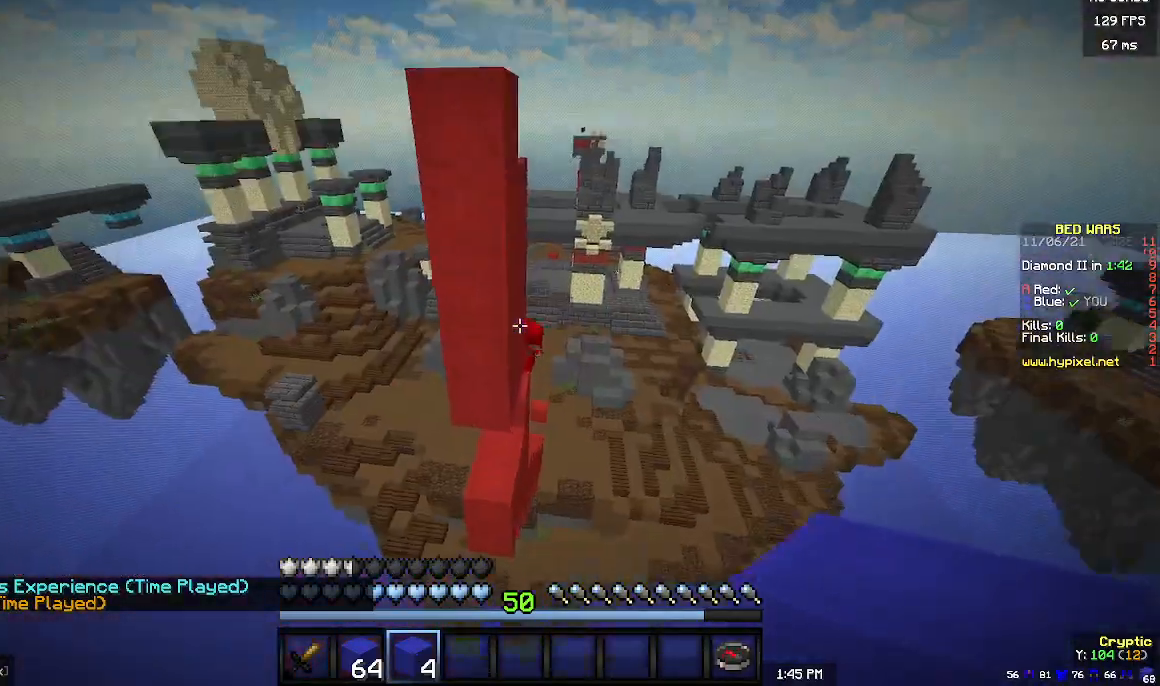
{"keys": ["w"], "mouse": [], "events": [[167, "mouse_right", "down"], [167, "s", "up"], [267, "mouse_right", "up"], [333, "mouse_right", "down"], [333, "w", "down"], [433, "mouse_right", "up"]]}
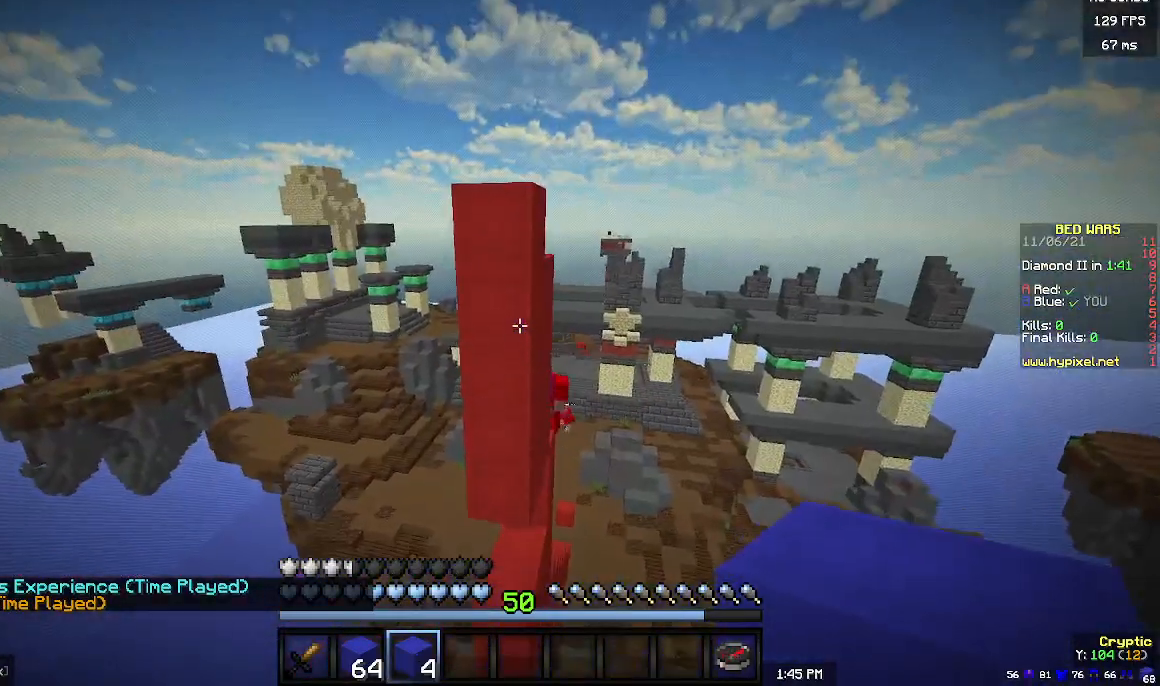
{"keys": ["s"], "mouse": ["right"], "events": [[33, "mouse_right", "down"], [233, "w", "up"], [333, "s", "down"]]}
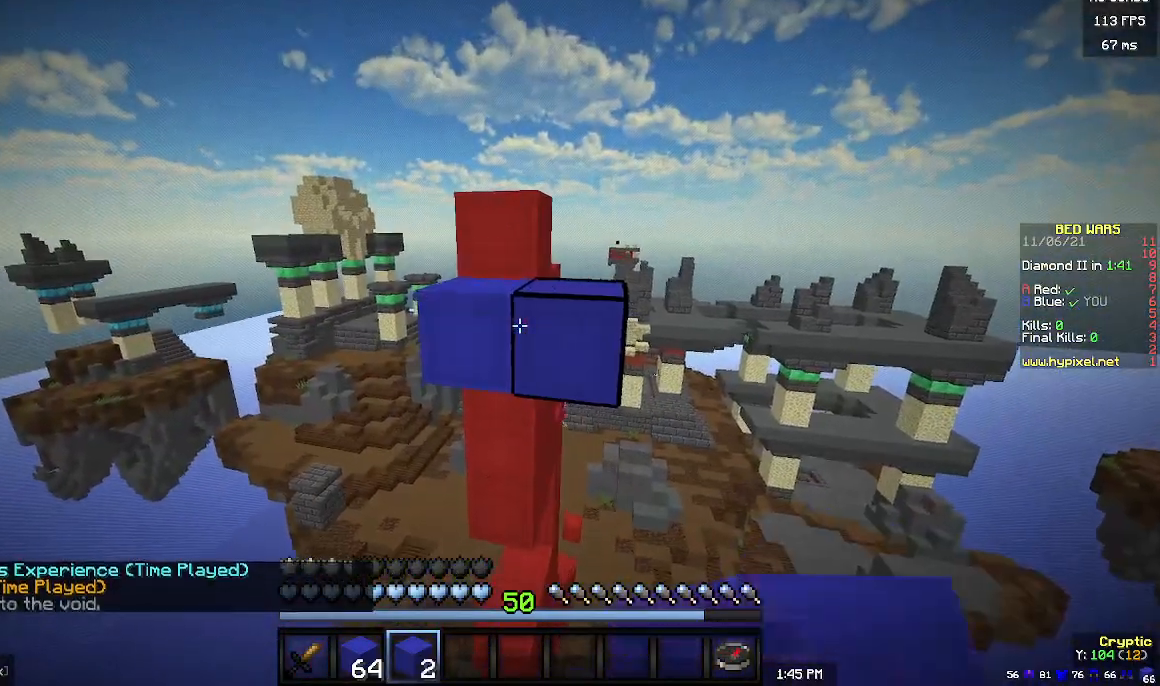
{"keys": ["s"], "mouse": ["right"], "events": [[67, "mouse_right", "up"], [133, "mouse_right", "down"]]}
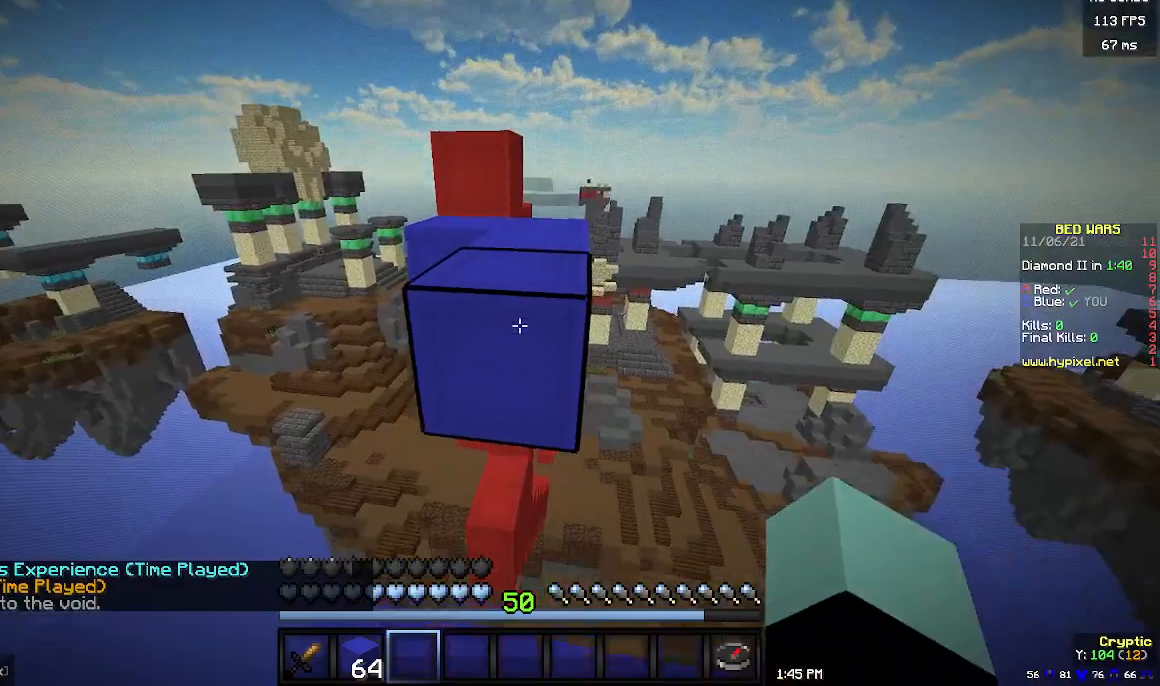
{"keys": ["w"], "mouse": [], "events": [[33, "mouse_right", "up"], [33, "s", "up"], [100, "w", "down"]]}
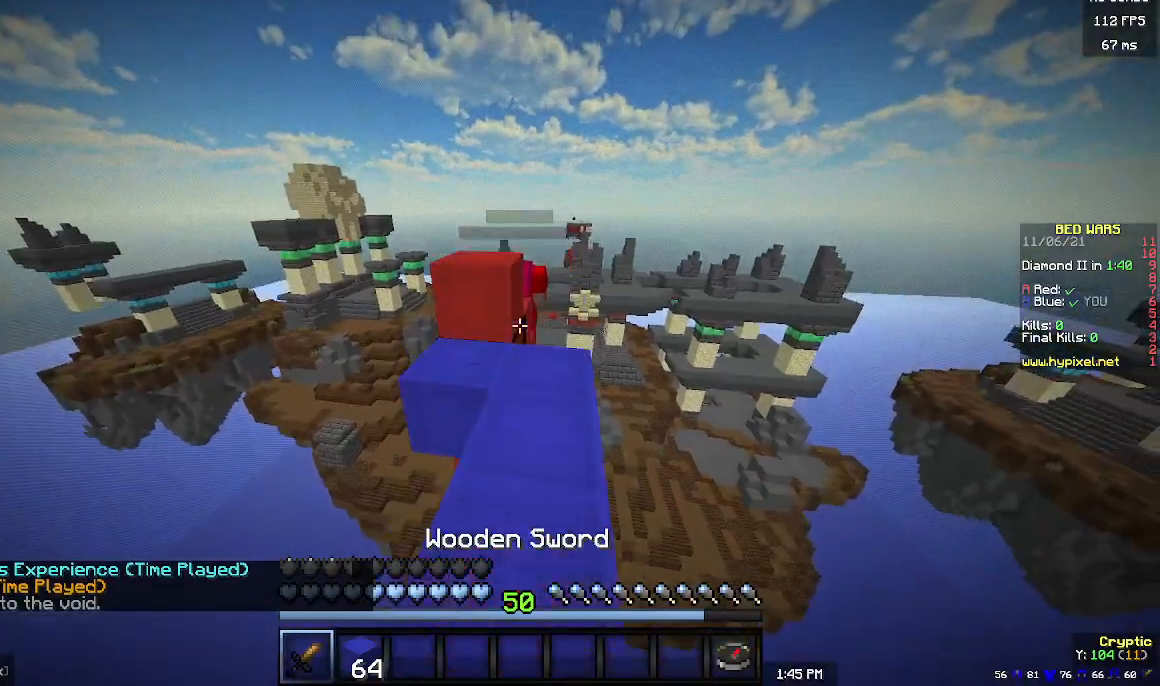
{"keys": [], "mouse": ["left"], "events": [[400, "mouse_left", "down"], [433, "w", "up"]]}
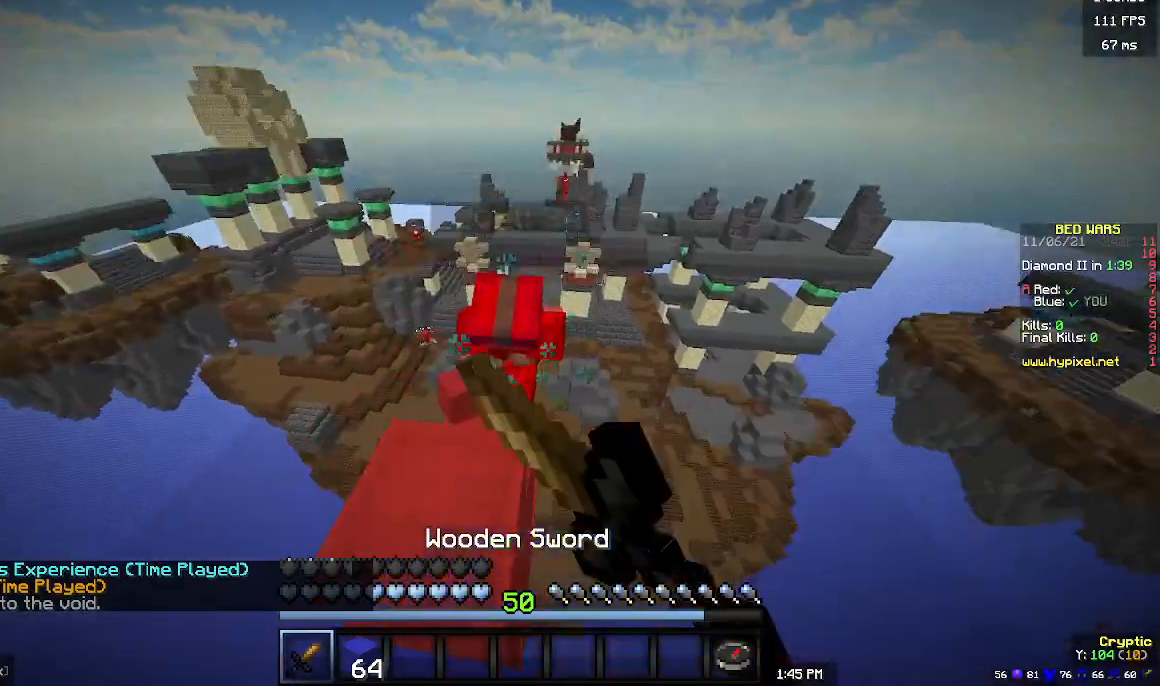
{"keys": ["w"], "mouse": ["left"], "events": [[167, "w", "down"], [367, "w", "up"], [467, "w", "down"]]}
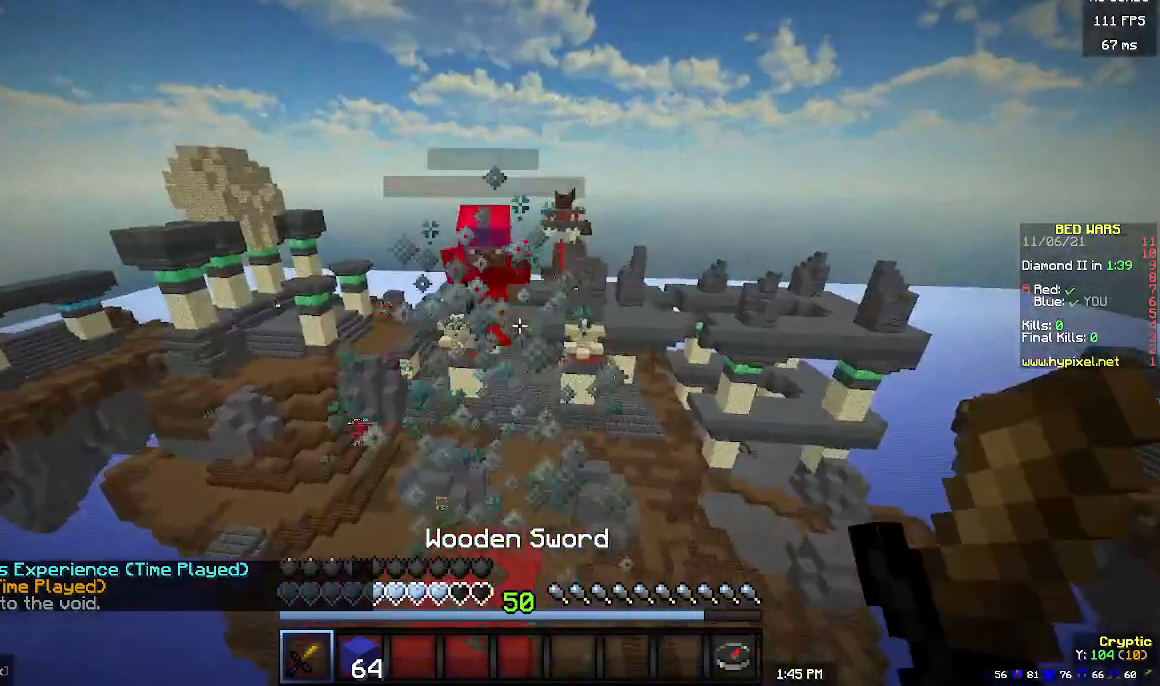
{"keys": [], "mouse": [], "events": [[233, "mouse_left", "up"], [367, "w", "up"]]}
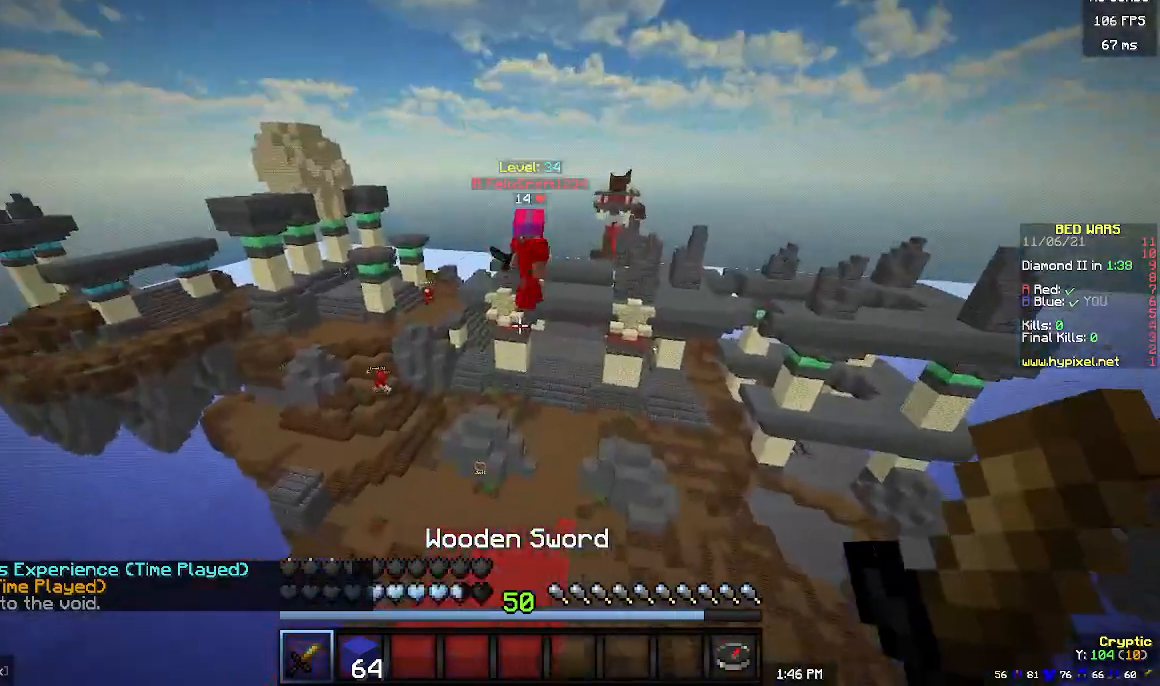
{"keys": ["w"], "mouse": ["left"], "events": [[367, "w", "down"], [400, "mouse_left", "down"]]}
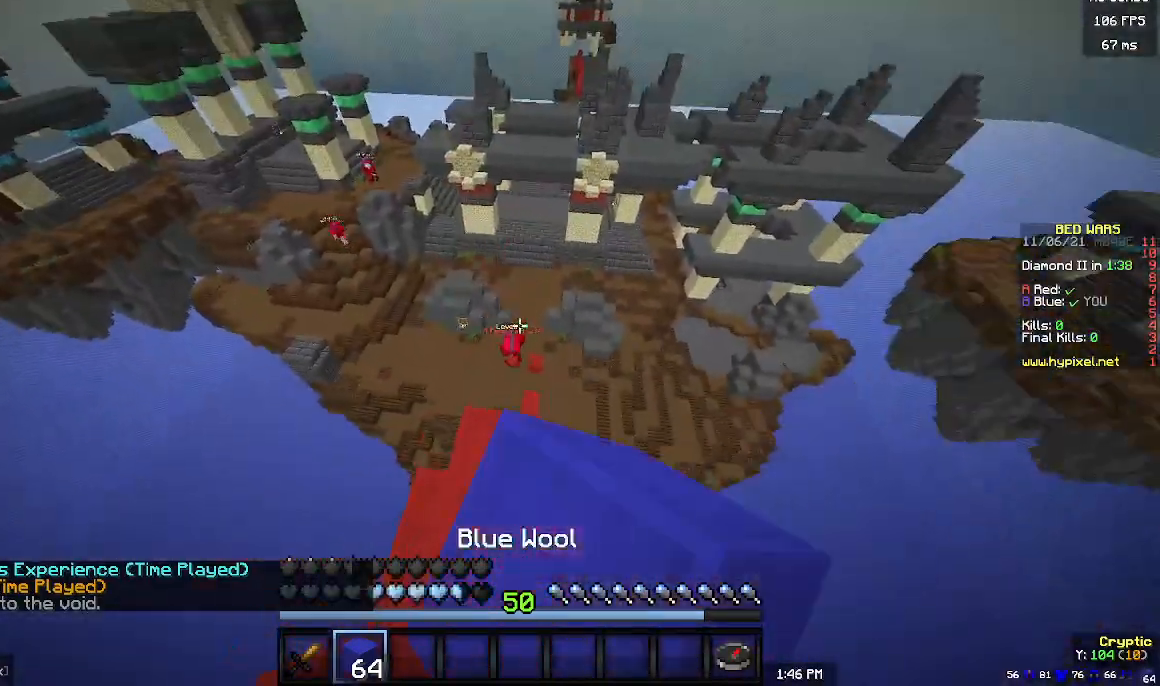
{"keys": [], "mouse": [], "events": [[33, "mouse_left", "up"], [67, "mouse_left", "down"], [133, "w", "up"], [167, "mouse_left", "up"]]}
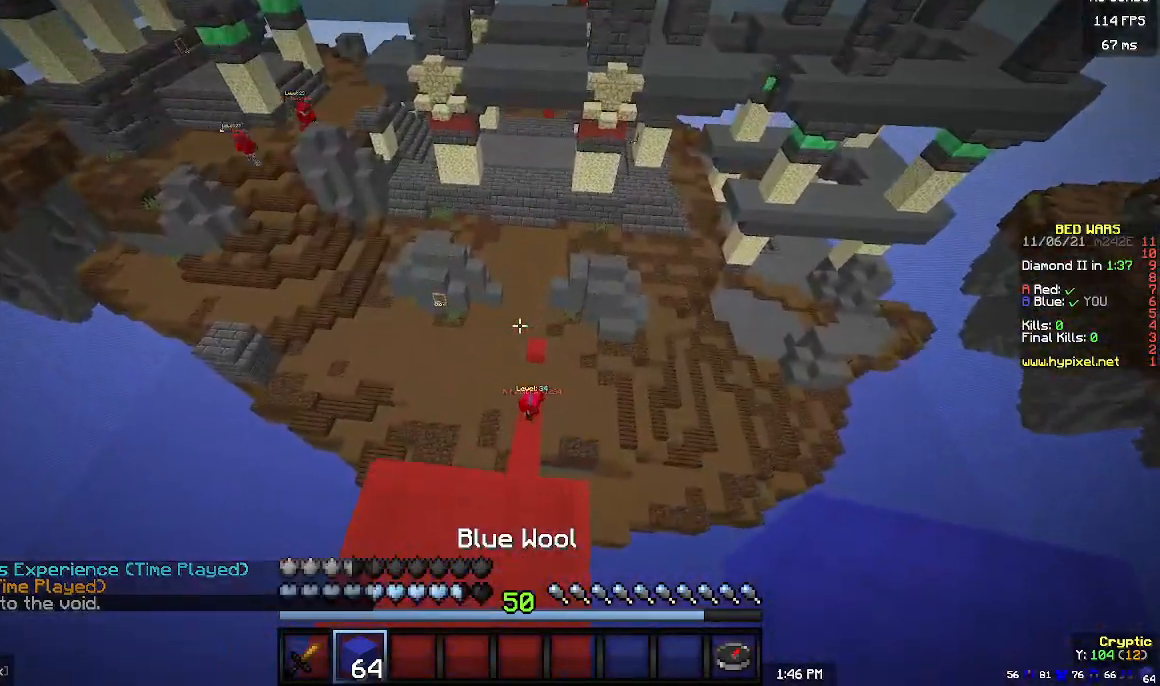
{"keys": [], "mouse": [], "events": []}
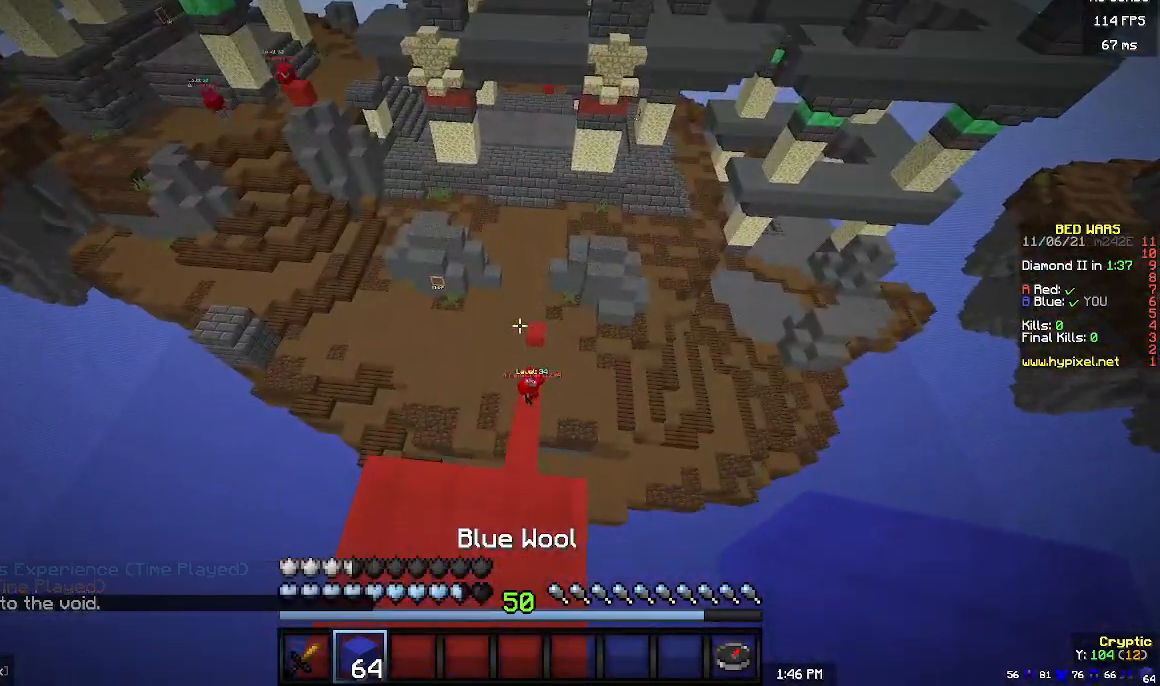
{"keys": ["w"], "mouse": [], "events": [[100, "w", "down"]]}
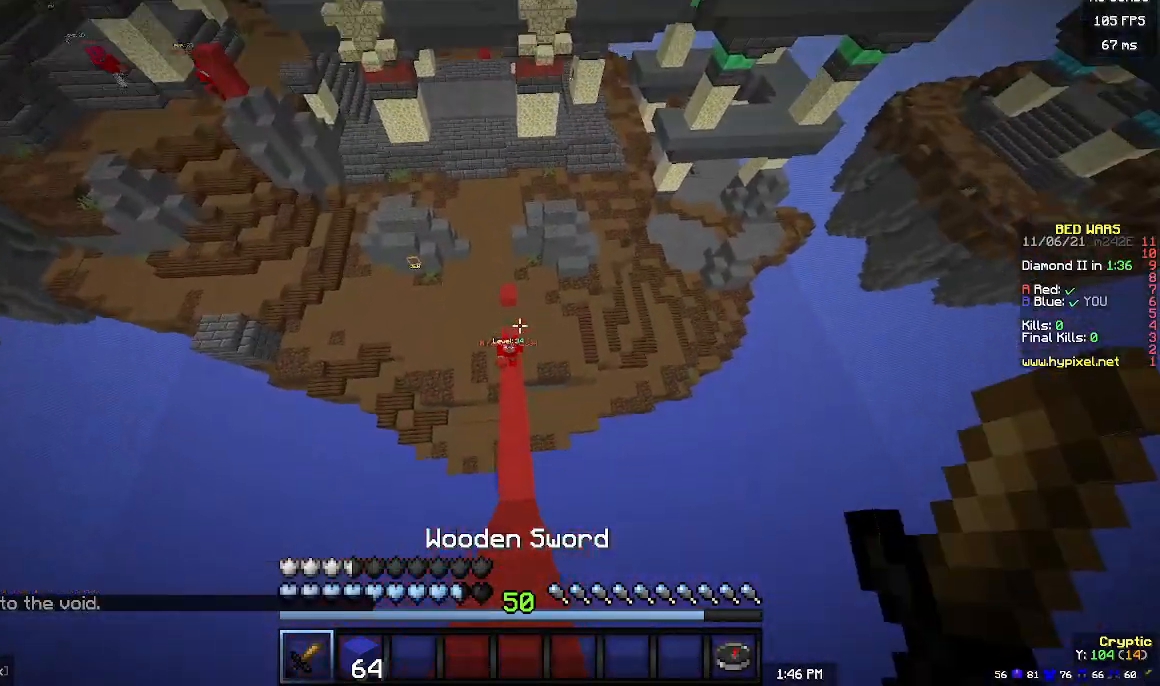
{"keys": [], "mouse": ["left"], "events": [[433, "w", "up"], [500, "mouse_left", "down"]]}
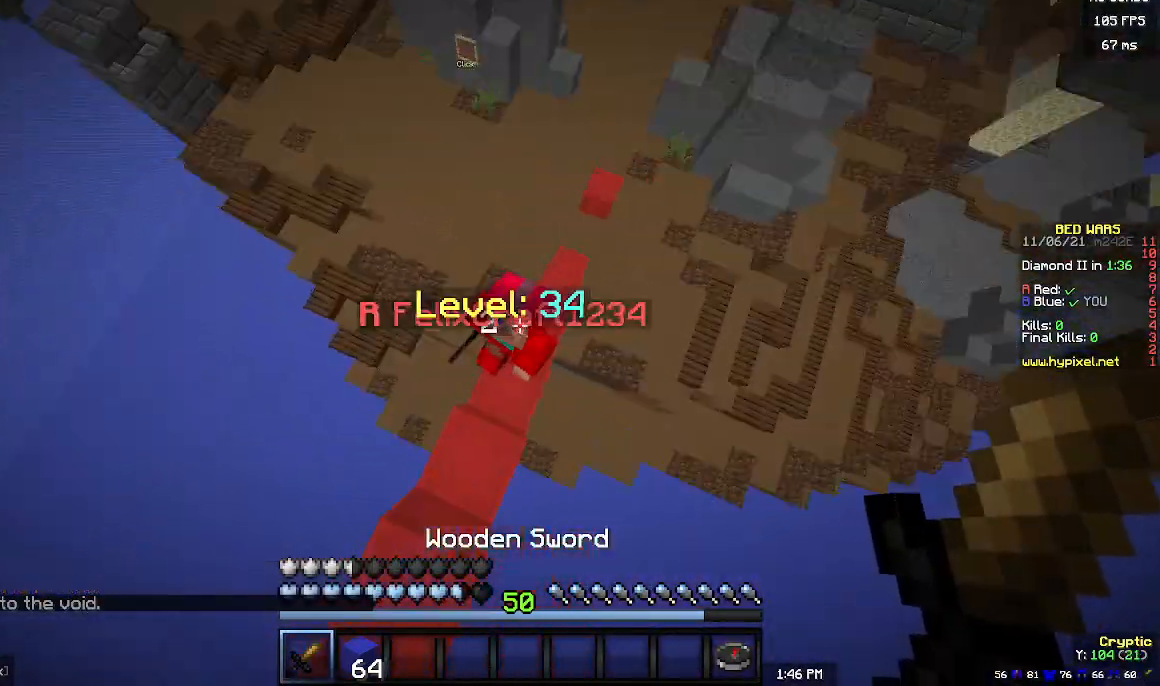
{"keys": [], "mouse": [], "events": [[133, "mouse_left", "up"]]}
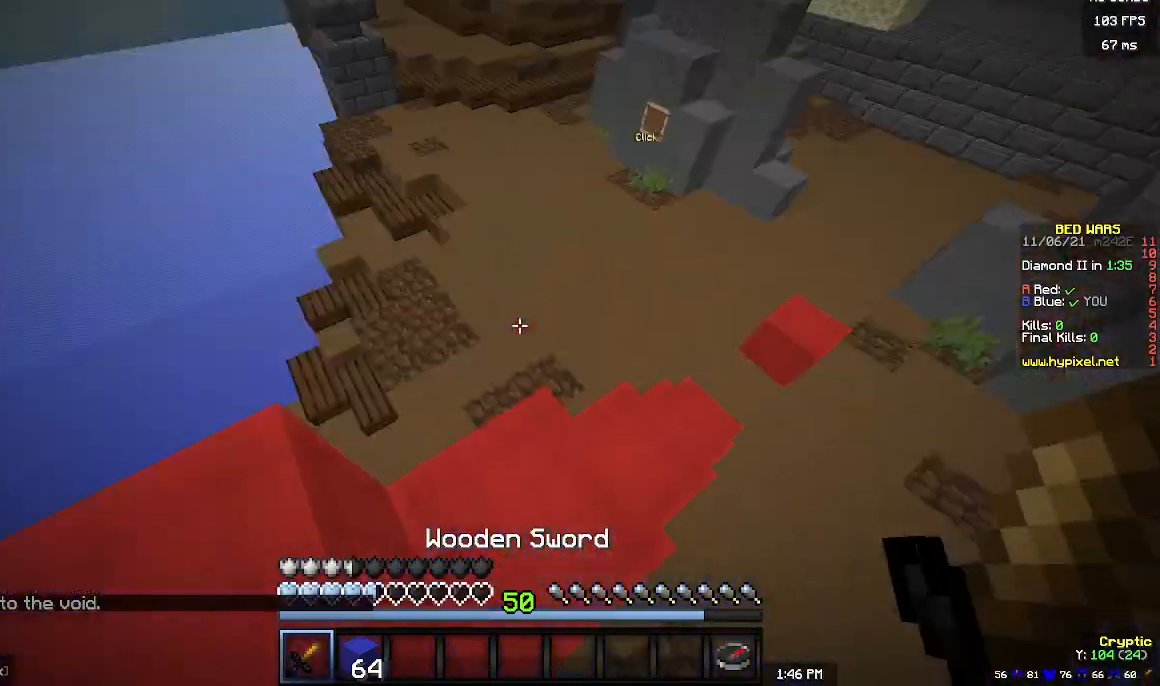
{"keys": ["w"], "mouse": [], "events": [[133, "mouse_left", "down"], [167, "w", "down"], [233, "mouse_left", "up"], [267, "mouse_left", "down"], [500, "mouse_left", "up"]]}
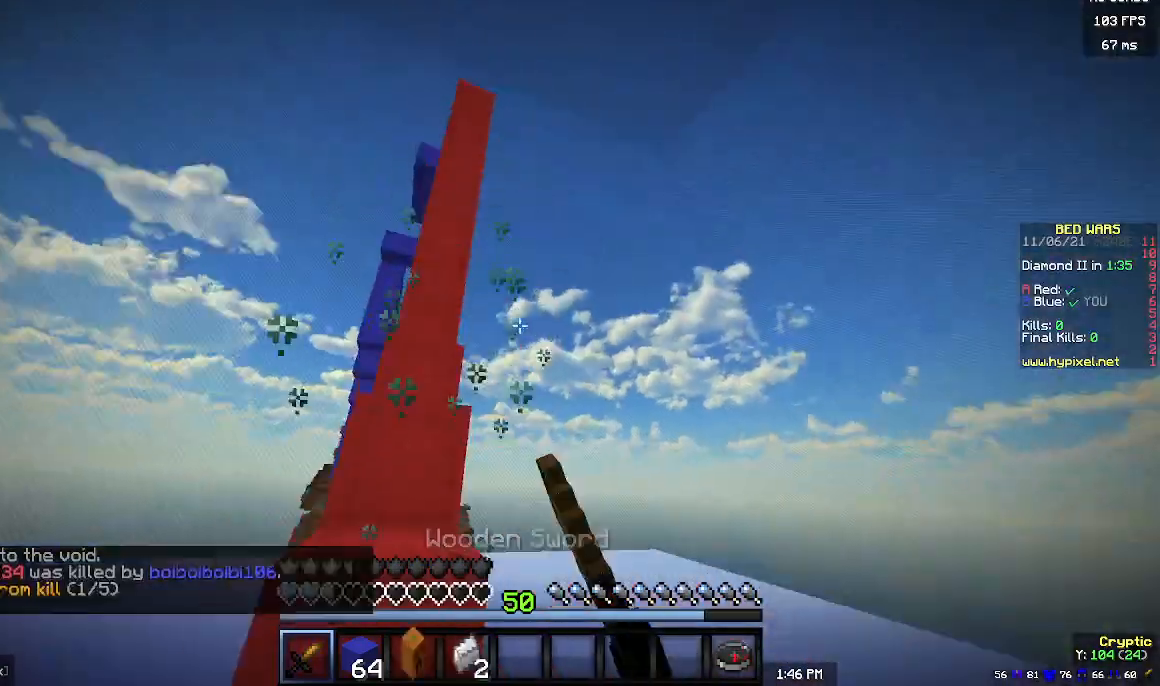
{"keys": [], "mouse": [], "events": [[33, "a", "down"], [67, "mouse_left", "down"], [167, "mouse_left", "up"], [233, "a", "up"], [433, "w", "up"]]}
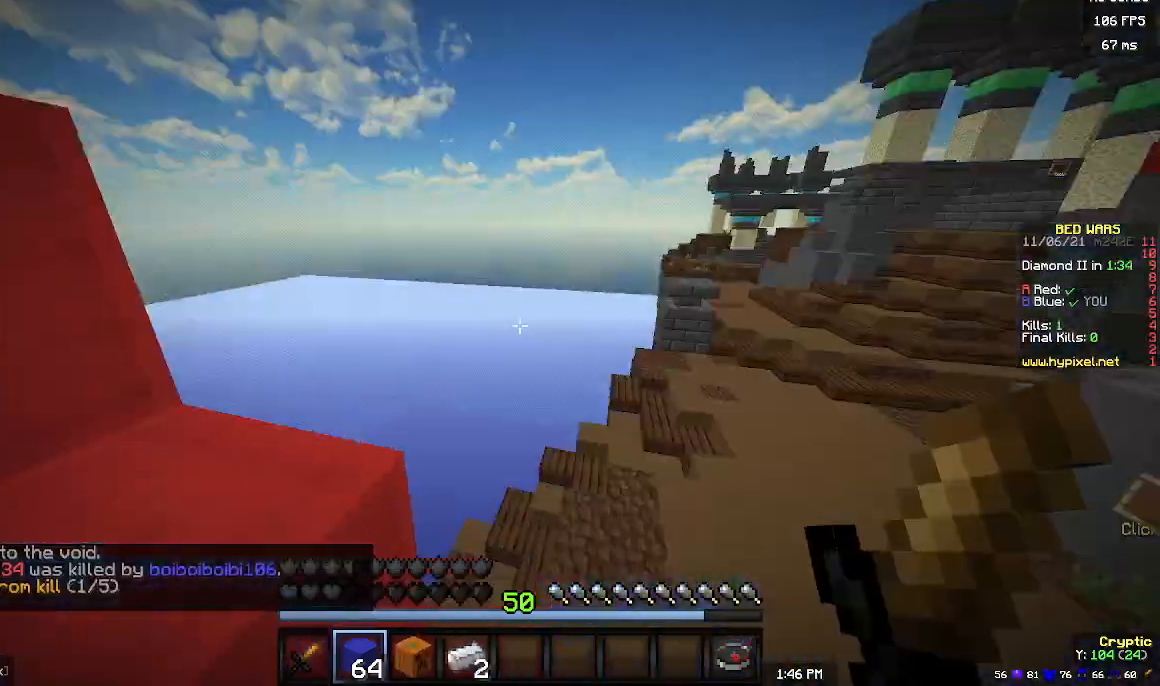
{"keys": [], "mouse": [], "events": []}
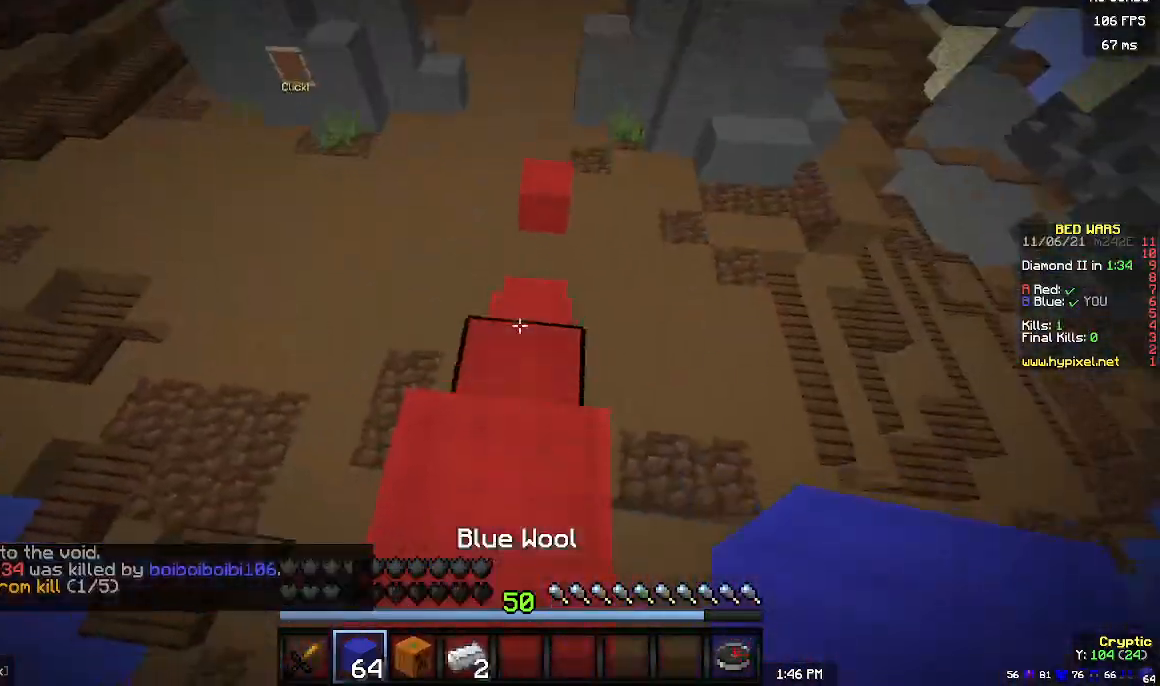
{"keys": [], "mouse": [], "events": [[400, "mouse_right", "down"], [500, "mouse_right", "up"]]}
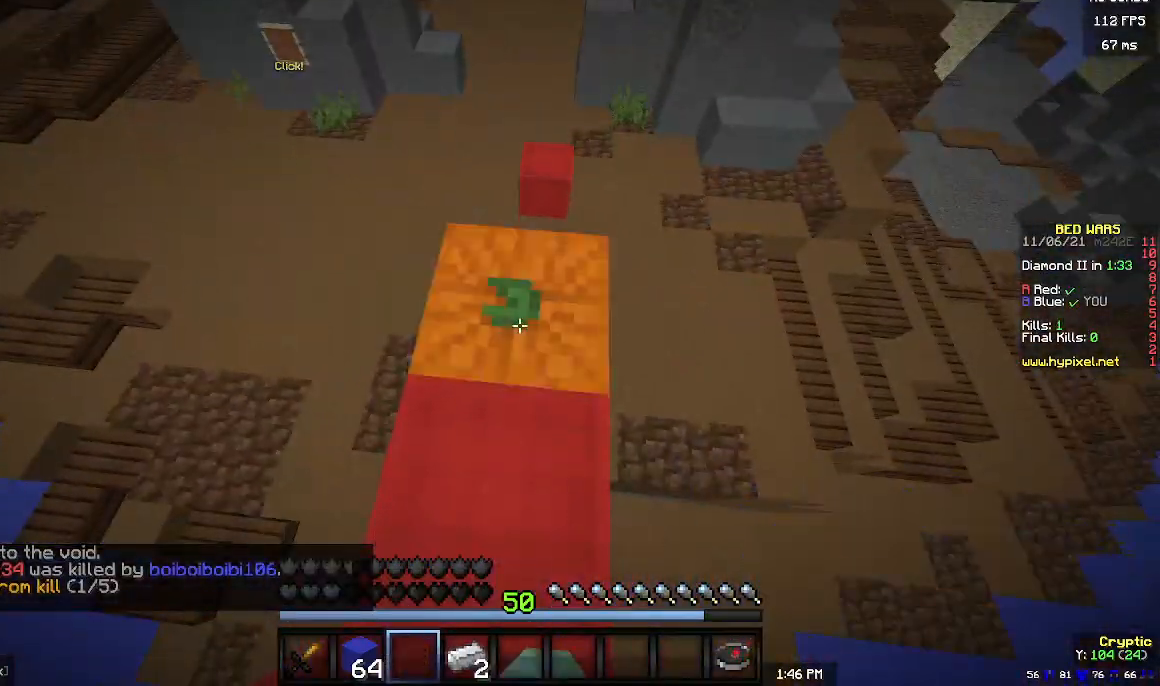
{"keys": [], "mouse": ["left"], "events": [[467, "mouse_left", "down"]]}
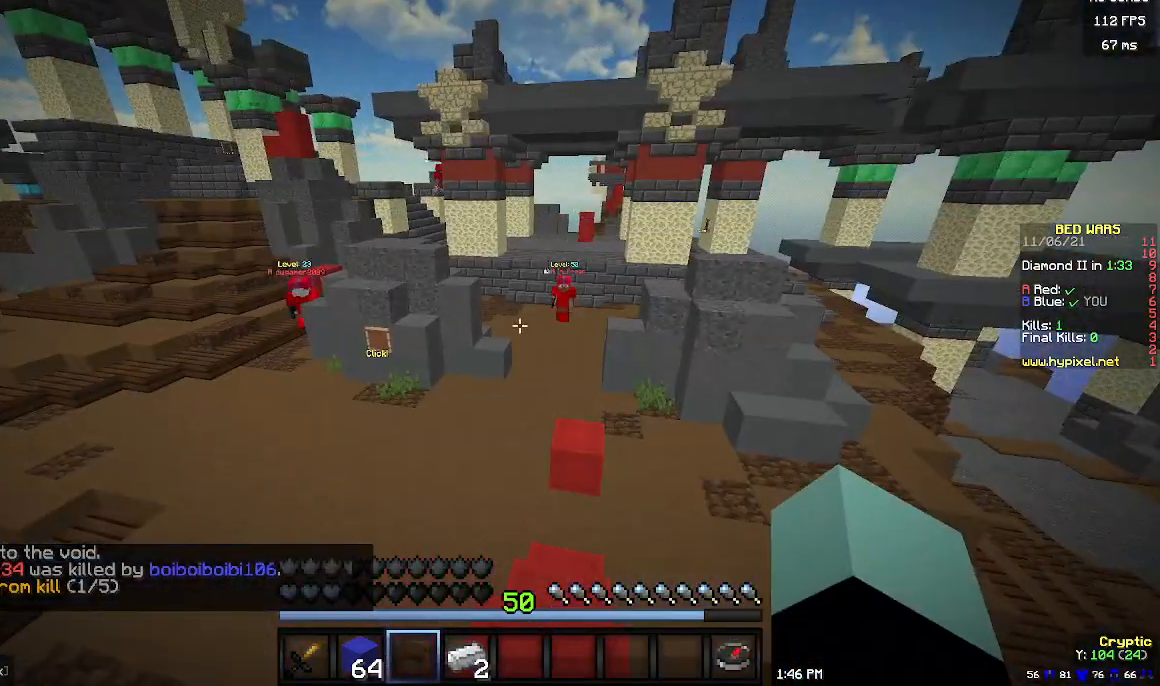
{"keys": [], "mouse": [], "events": [[67, "mouse_left", "up"]]}
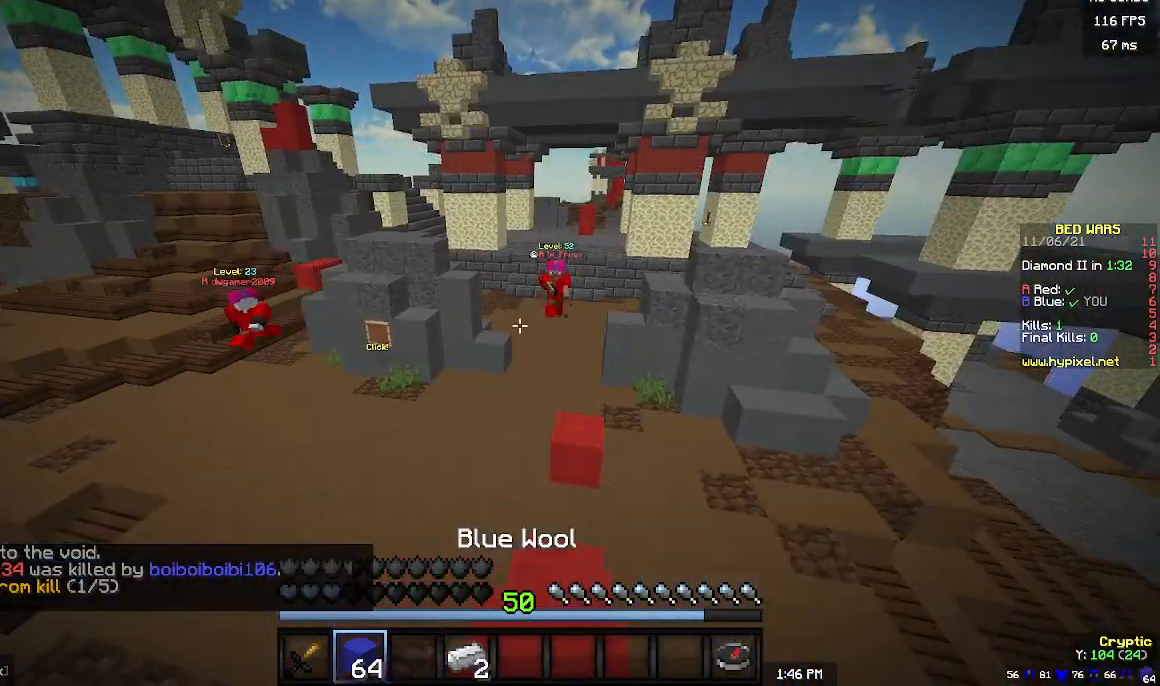
{"keys": ["s"], "mouse": [], "events": [[167, "mouse_right", "down"], [300, "mouse_right", "up"], [367, "mouse_right", "down"], [367, "s", "down"], [467, "mouse_right", "up"]]}
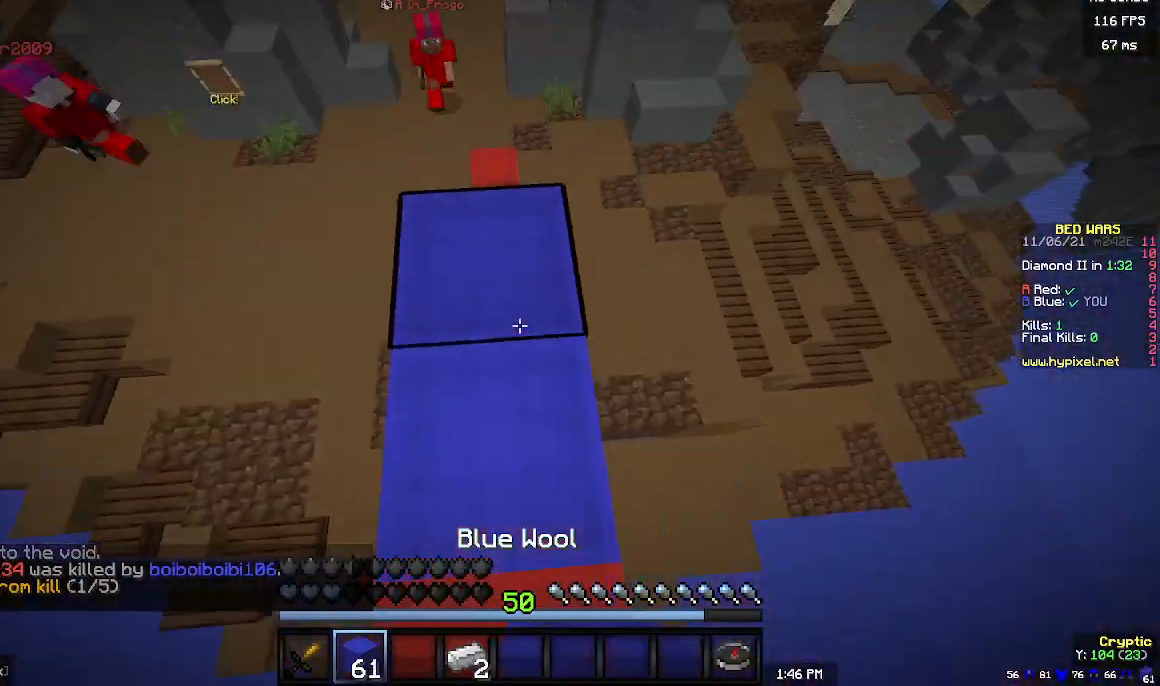
{"keys": ["s"], "mouse": ["right"], "events": [[33, "mouse_right", "down"], [267, "s", "up"], [500, "s", "down"]]}
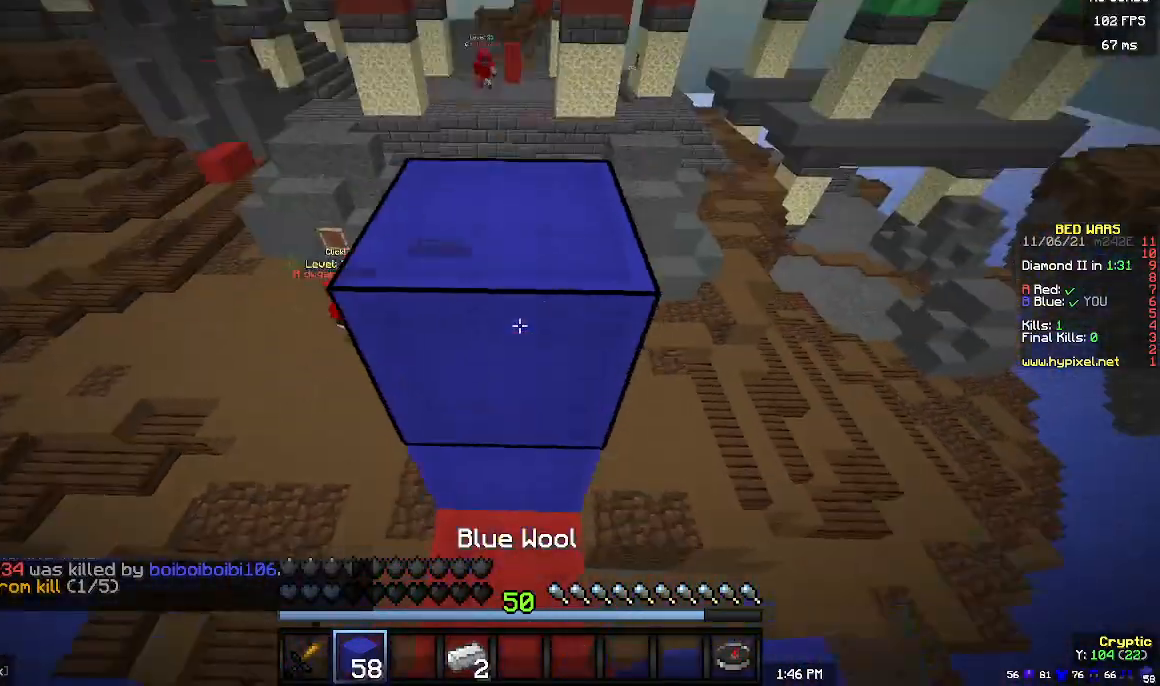
{"keys": [], "mouse": ["right"], "events": [[133, "mouse_right", "up"], [167, "s", "up"], [200, "mouse_right", "down"]]}